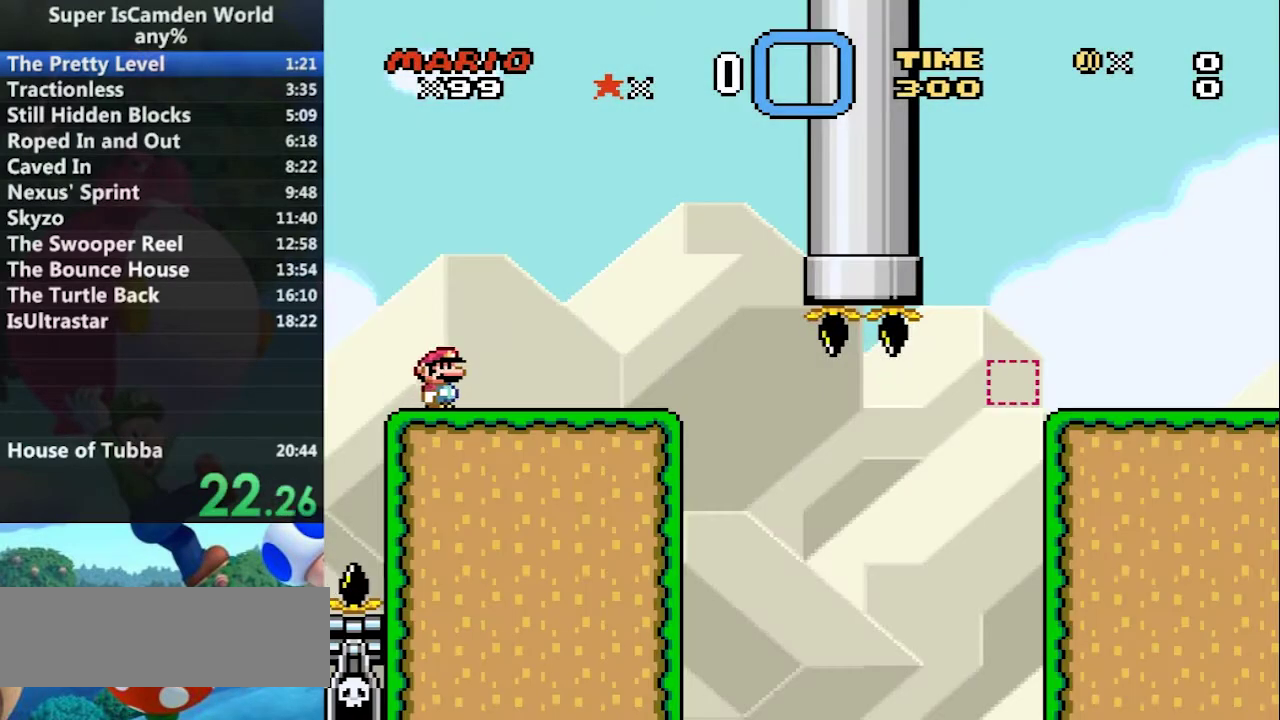
Gameplay with a controller (Nintendo layout); each line is a JSON object with the inputs held at the frame after it. "events" lists button and stick changes between this image and that frame as [ms after this image, input, new state], when the widget could be followed in between. Not read: L3 R3.
{"buttons": ["Y", "DPAD_LEFT"], "events": [[434, "DPAD_LEFT", "down"], [468, "DPAD_RIGHT", "up"]]}
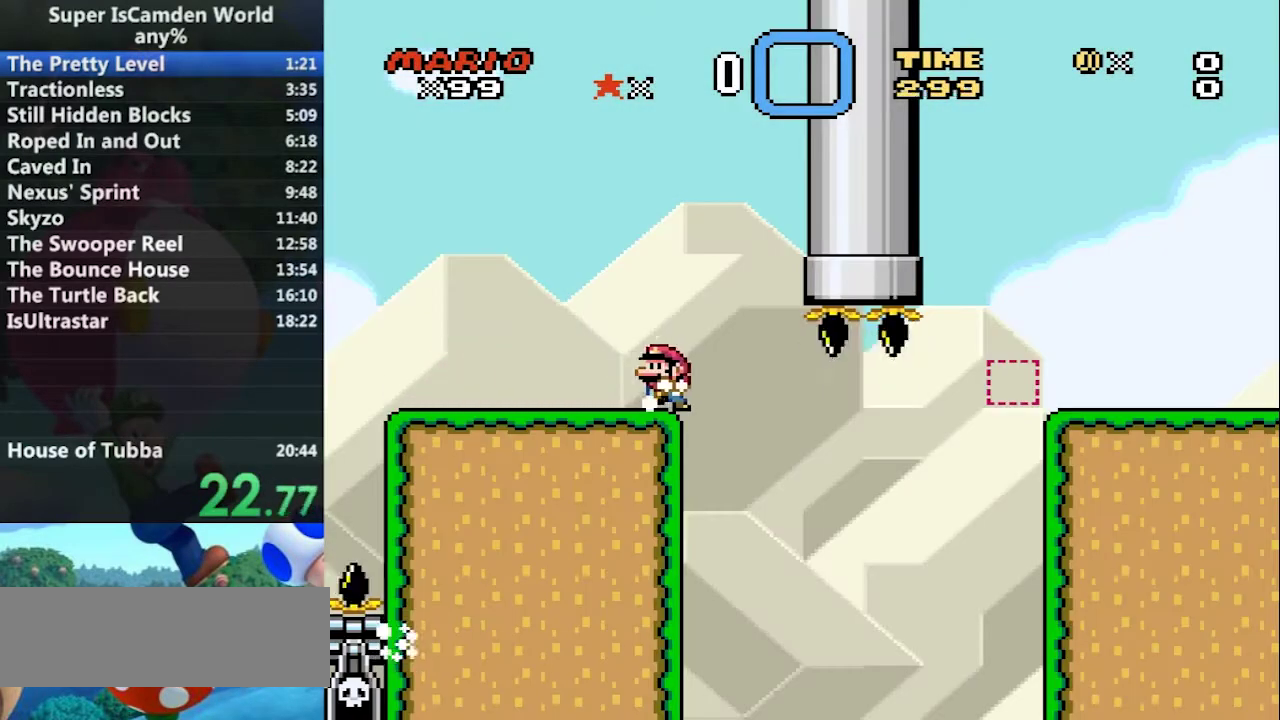
{"buttons": ["Y", "DPAD_RIGHT"], "events": [[67, "DPAD_LEFT", "up"], [434, "DPAD_RIGHT", "down"]]}
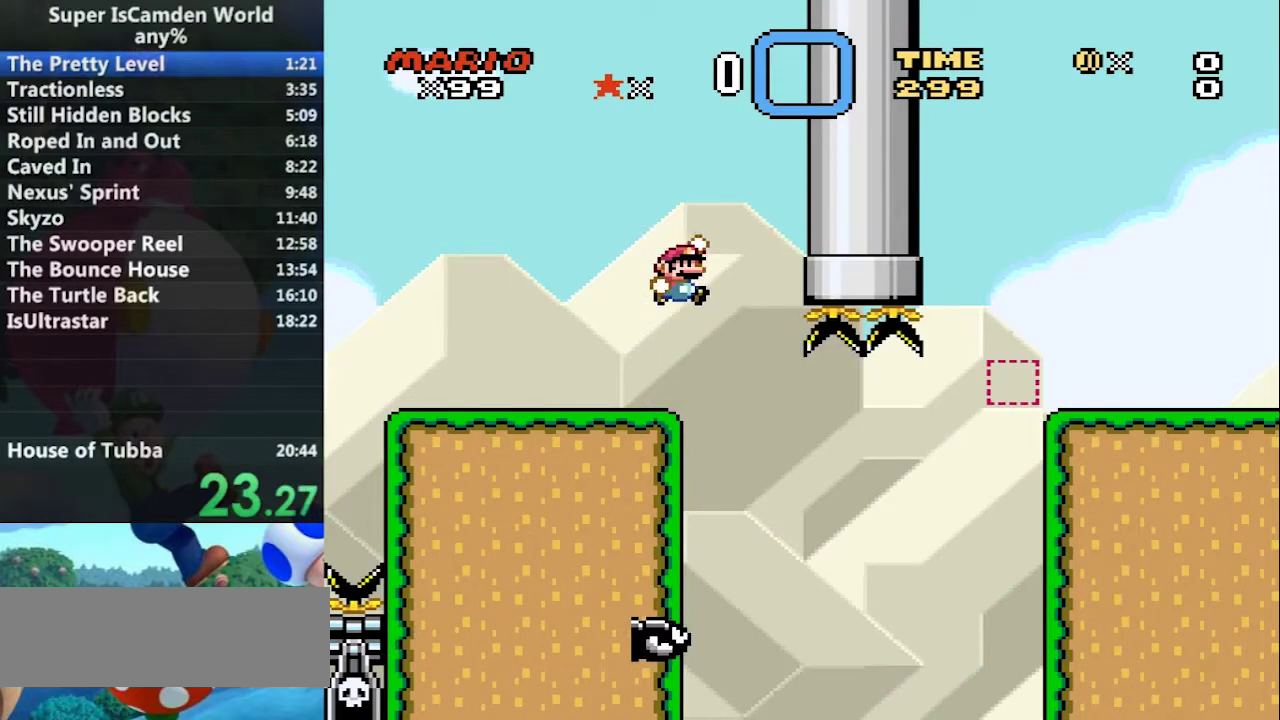
{"buttons": ["B", "Y", "DPAD_RIGHT"], "events": [[367, "B", "down"]]}
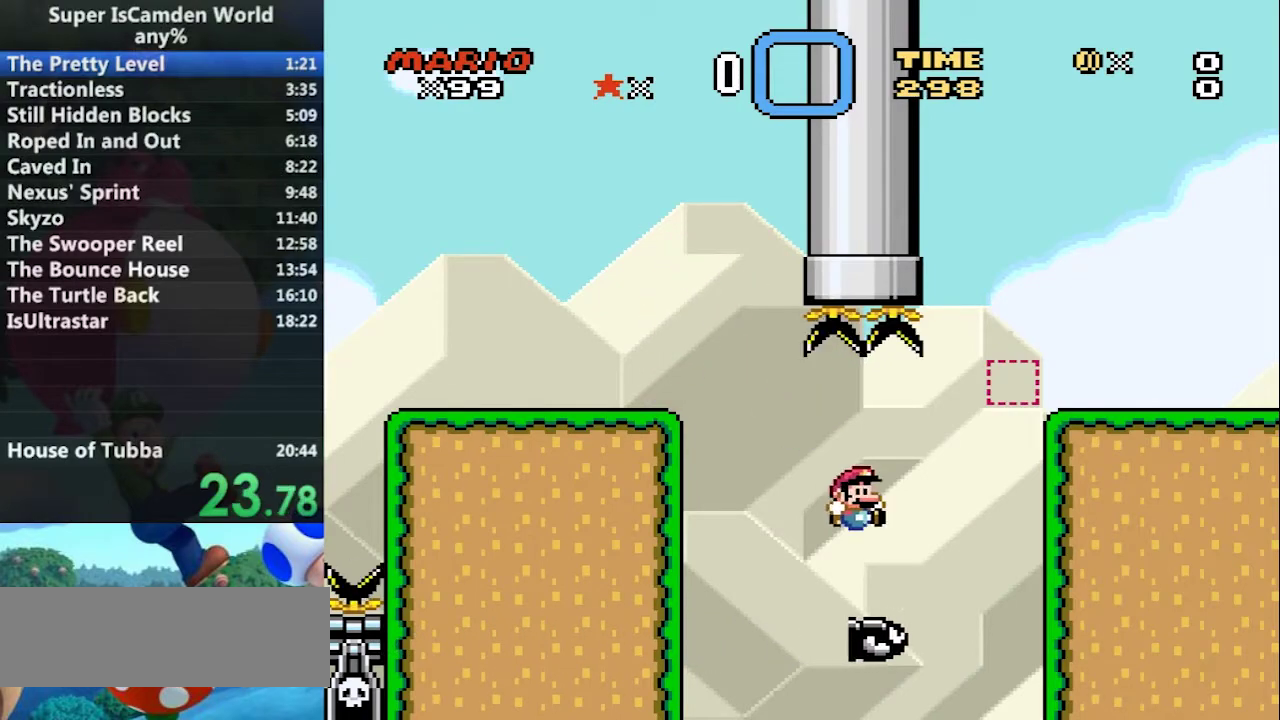
{"buttons": ["B", "Y", "DPAD_RIGHT"], "events": [[67, "DPAD_LEFT", "down"], [67, "DPAD_RIGHT", "up"], [233, "DPAD_LEFT", "up"], [233, "DPAD_RIGHT", "down"]]}
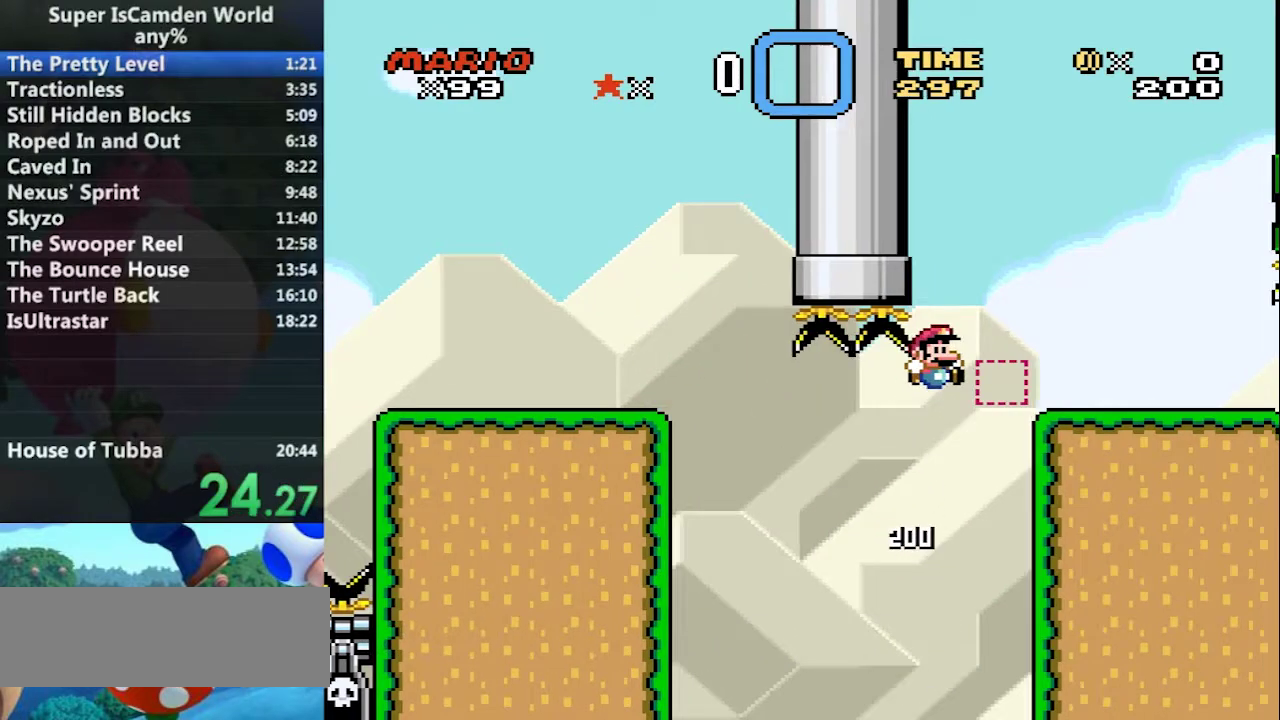
{"buttons": ["Y", "DPAD_RIGHT"], "events": [[334, "B", "up"]]}
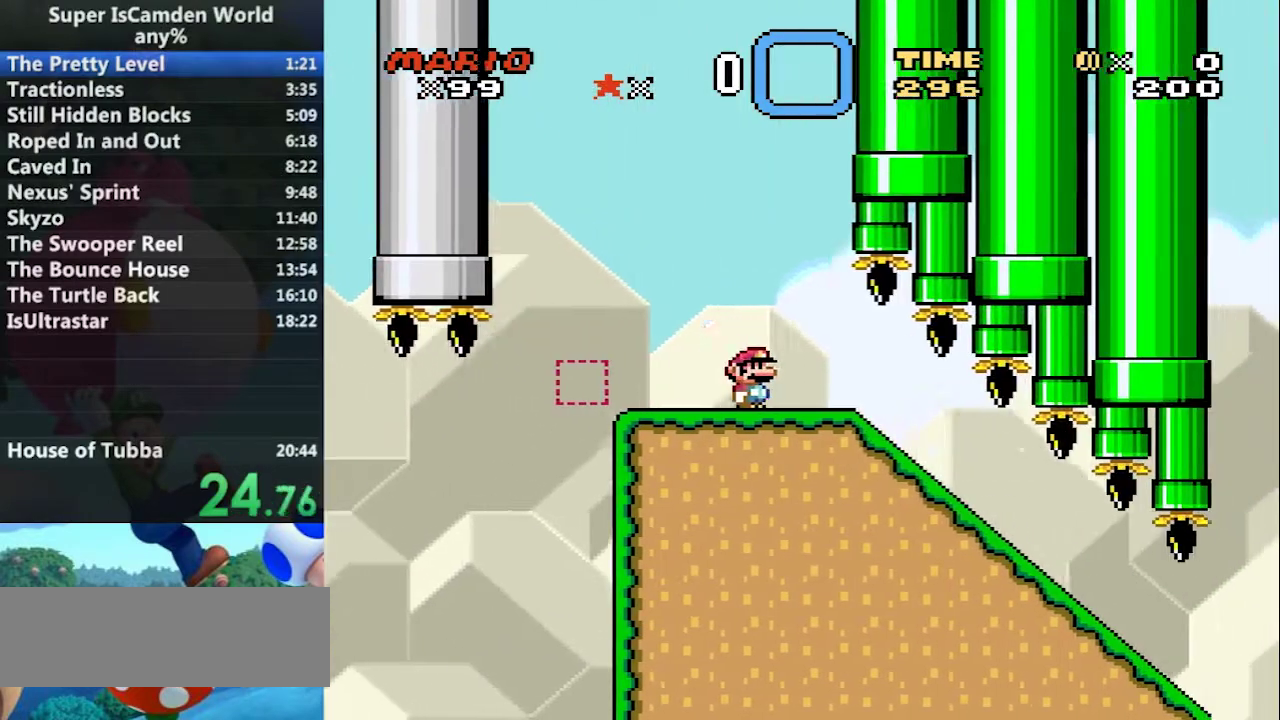
{"buttons": ["Y", "DPAD_DOWN"], "events": [[167, "DPAD_DOWN", "down"], [233, "DPAD_RIGHT", "up"]]}
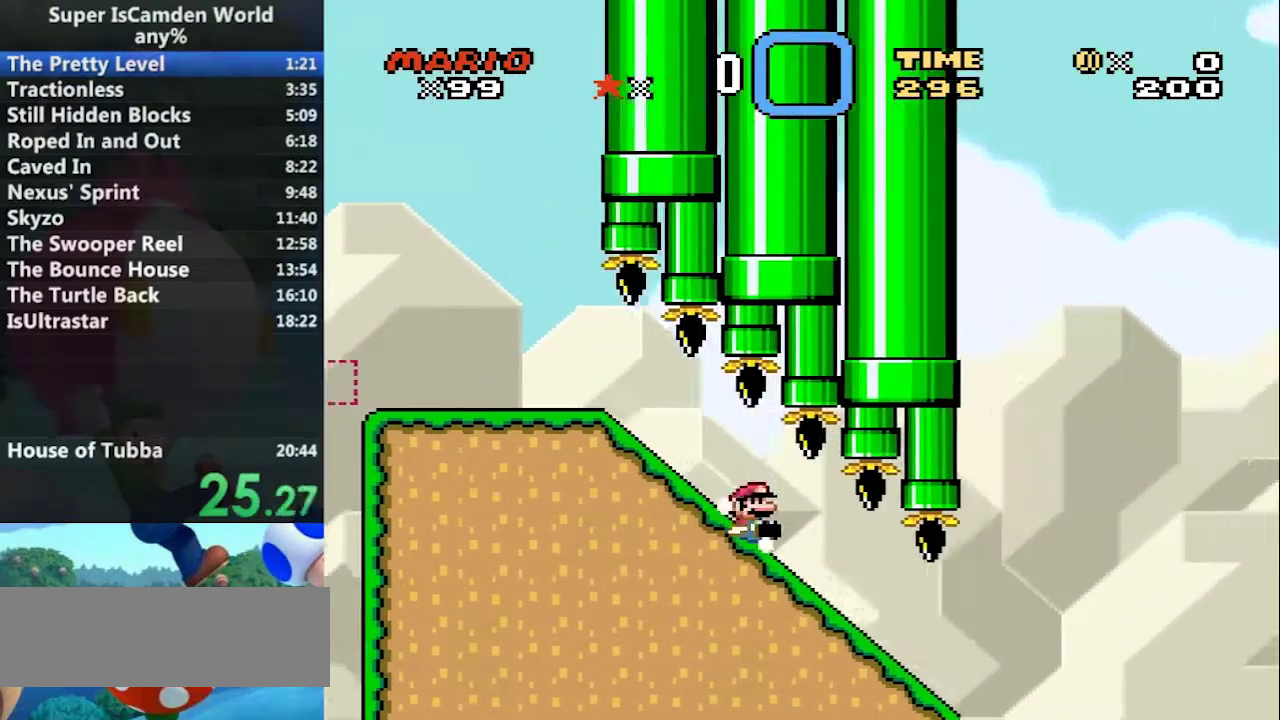
{"buttons": ["B", "Y", "DPAD_DOWN"], "events": [[301, "B", "down"]]}
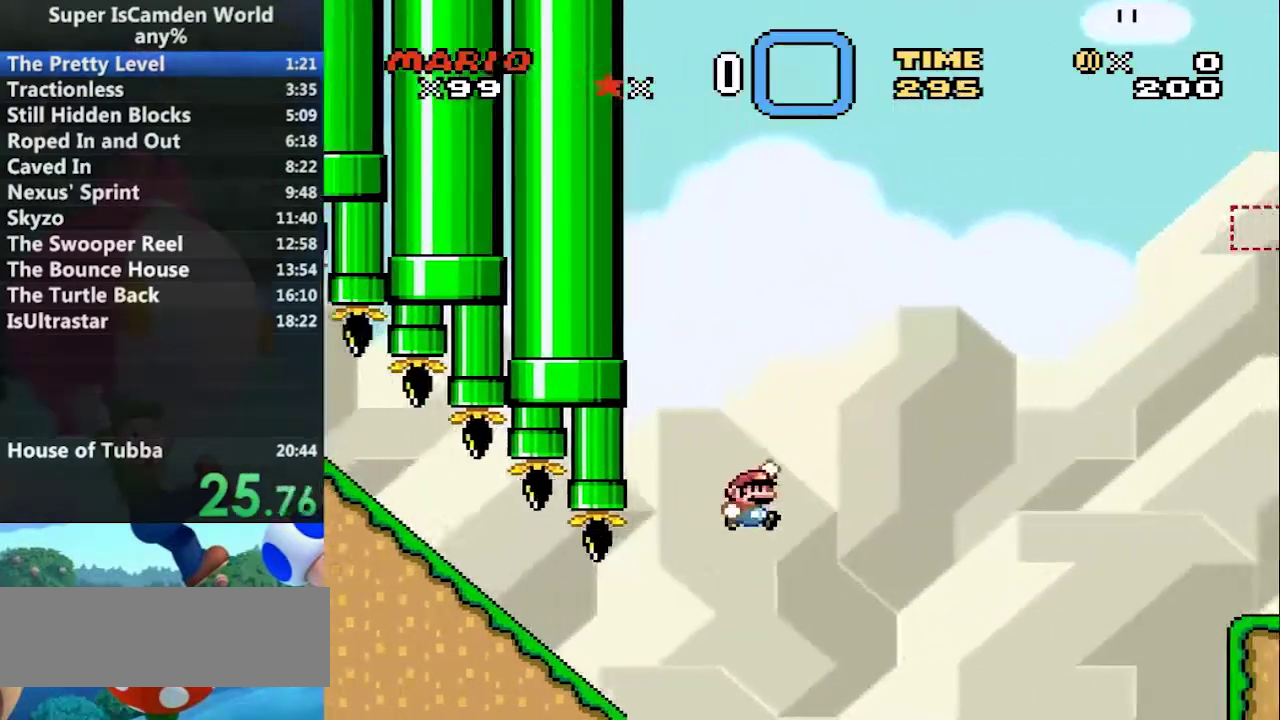
{"buttons": ["B", "Y", "DPAD_DOWN"], "events": []}
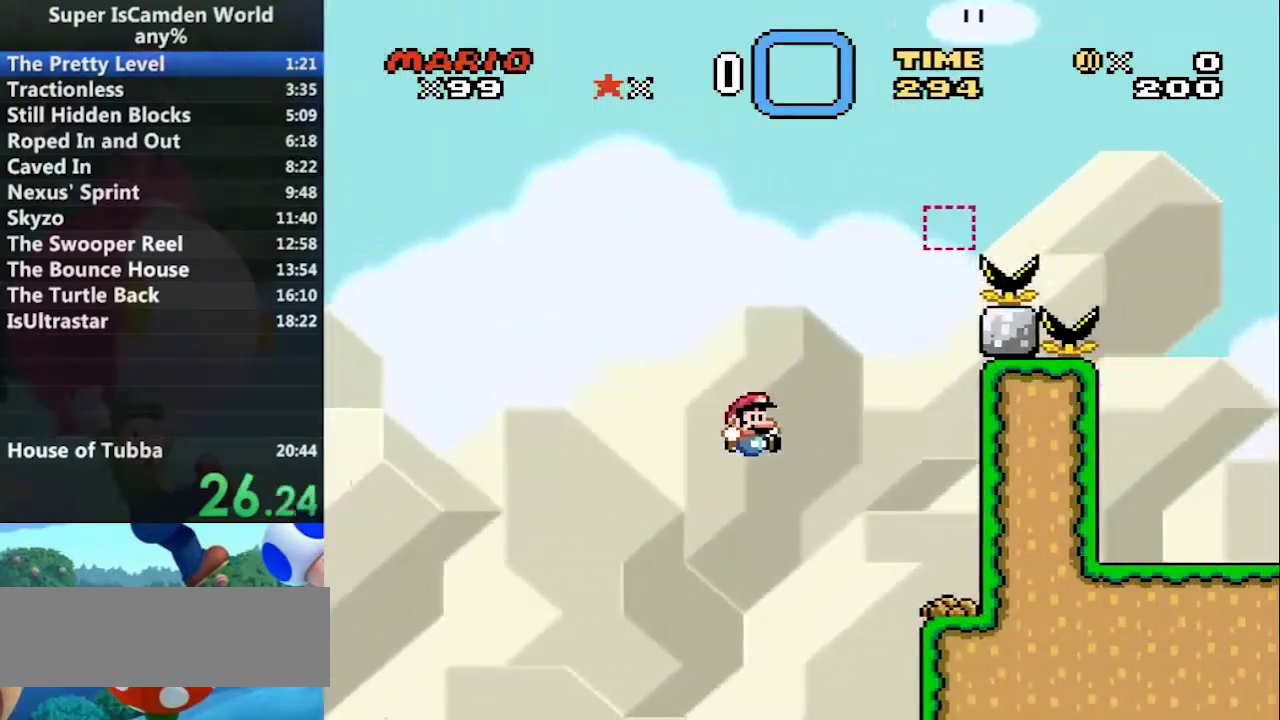
{"buttons": ["Y"], "events": [[400, "B", "up"], [434, "DPAD_DOWN", "up"]]}
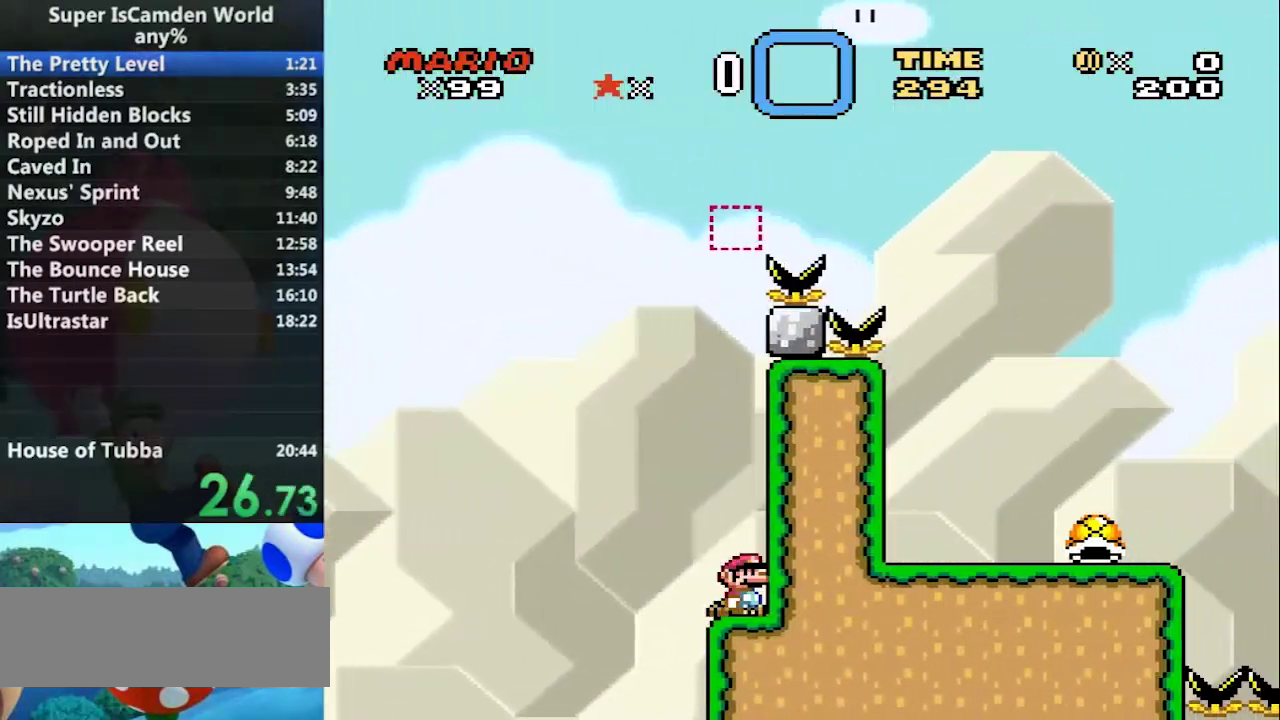
{"buttons": ["Y"], "events": []}
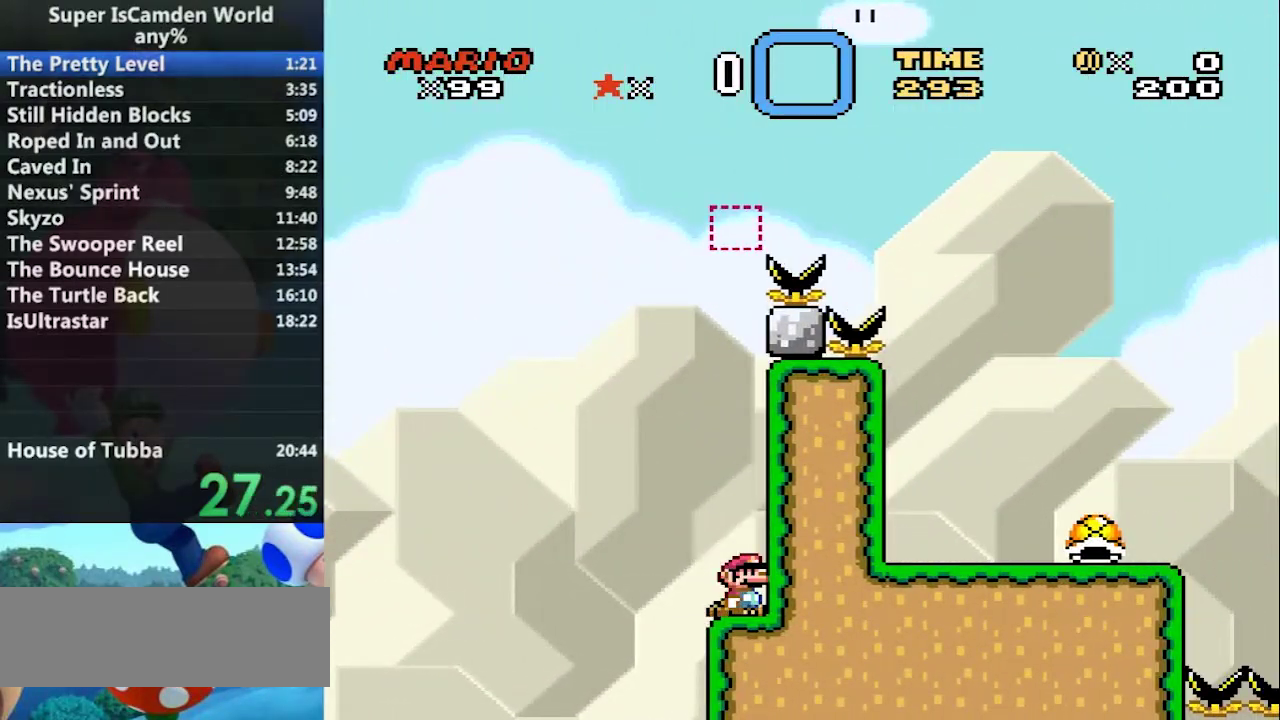
{"buttons": ["B", "Y"], "events": [[234, "B", "down"]]}
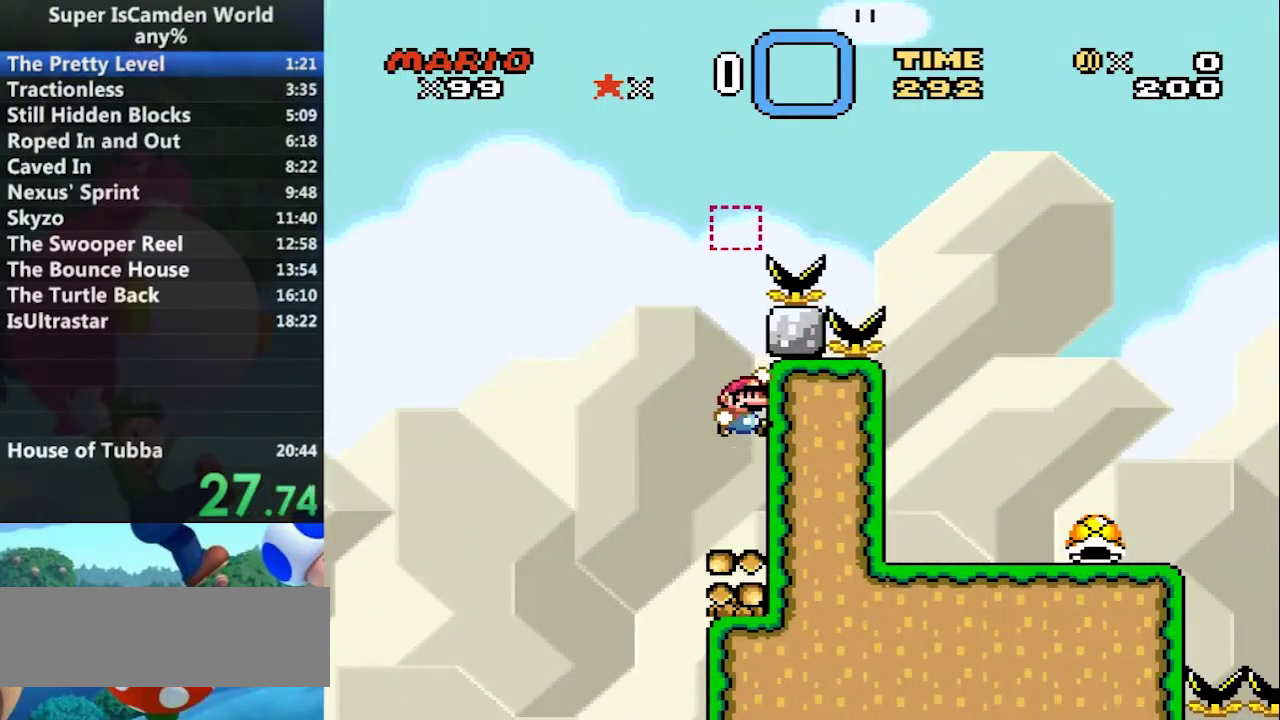
{"buttons": ["B", "Y", "DPAD_RIGHT"], "events": [[133, "DPAD_LEFT", "down"], [400, "DPAD_LEFT", "up"], [400, "DPAD_RIGHT", "down"]]}
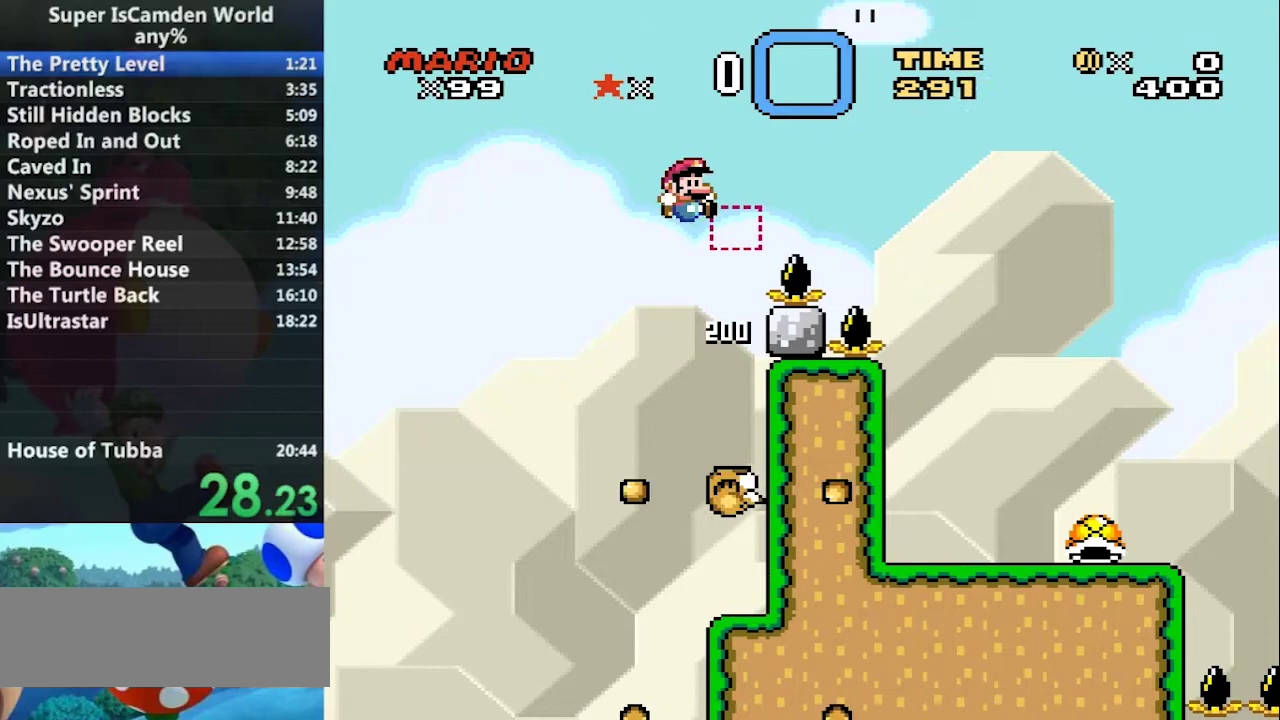
{"buttons": ["B", "Y", "DPAD_RIGHT"], "events": []}
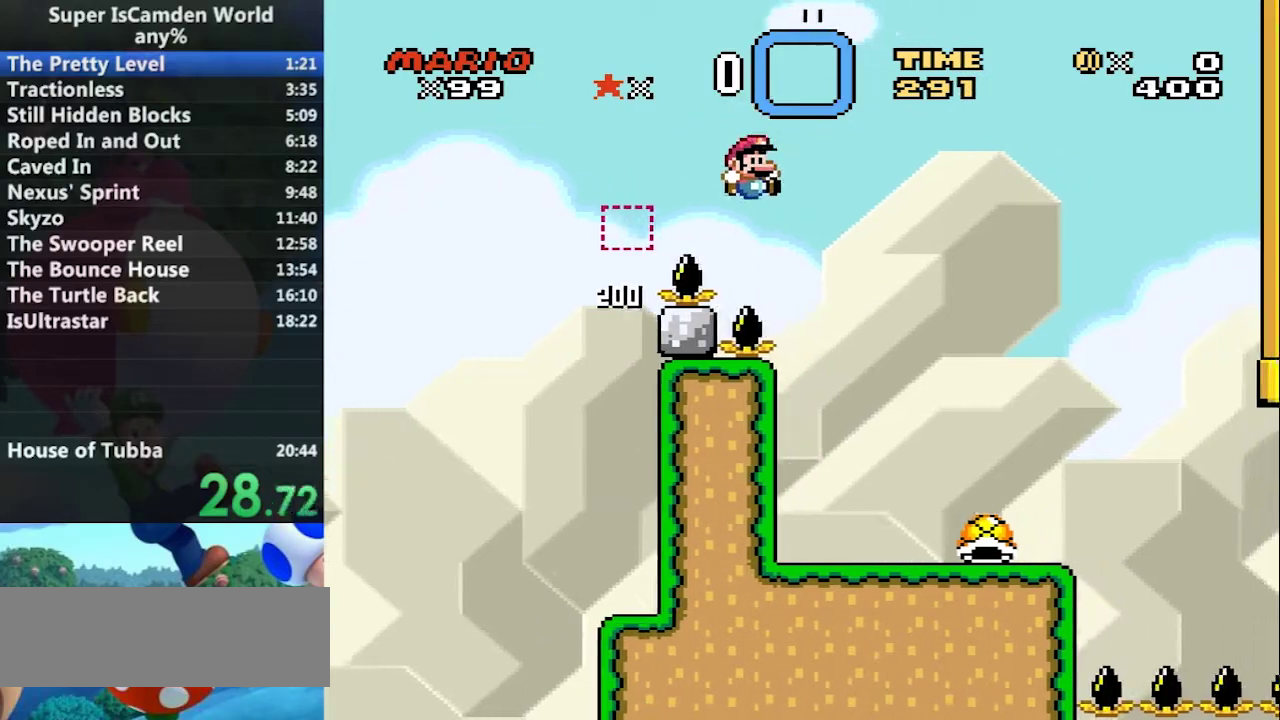
{"buttons": ["Y", "DPAD_RIGHT"], "events": [[101, "B", "up"]]}
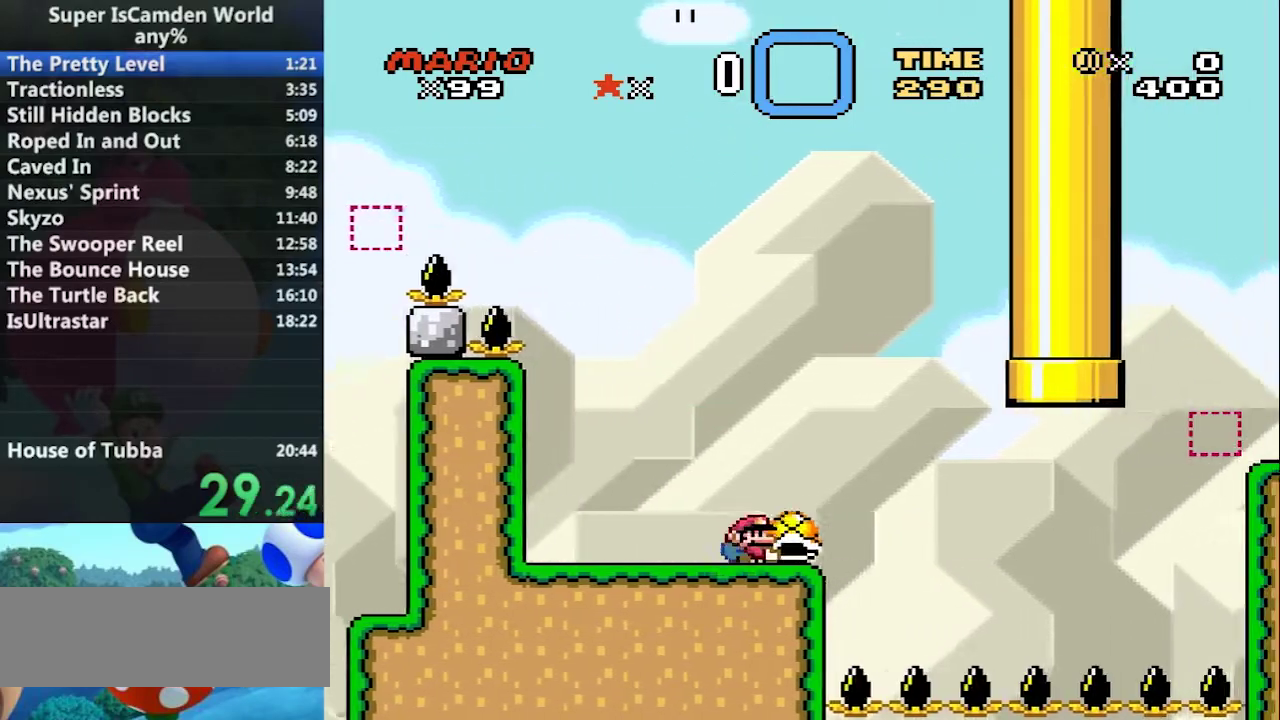
{"buttons": ["Y"], "events": [[33, "DPAD_LEFT", "down"], [33, "DPAD_RIGHT", "up"], [167, "DPAD_LEFT", "up"], [167, "Y", "up"], [267, "Y", "down"]]}
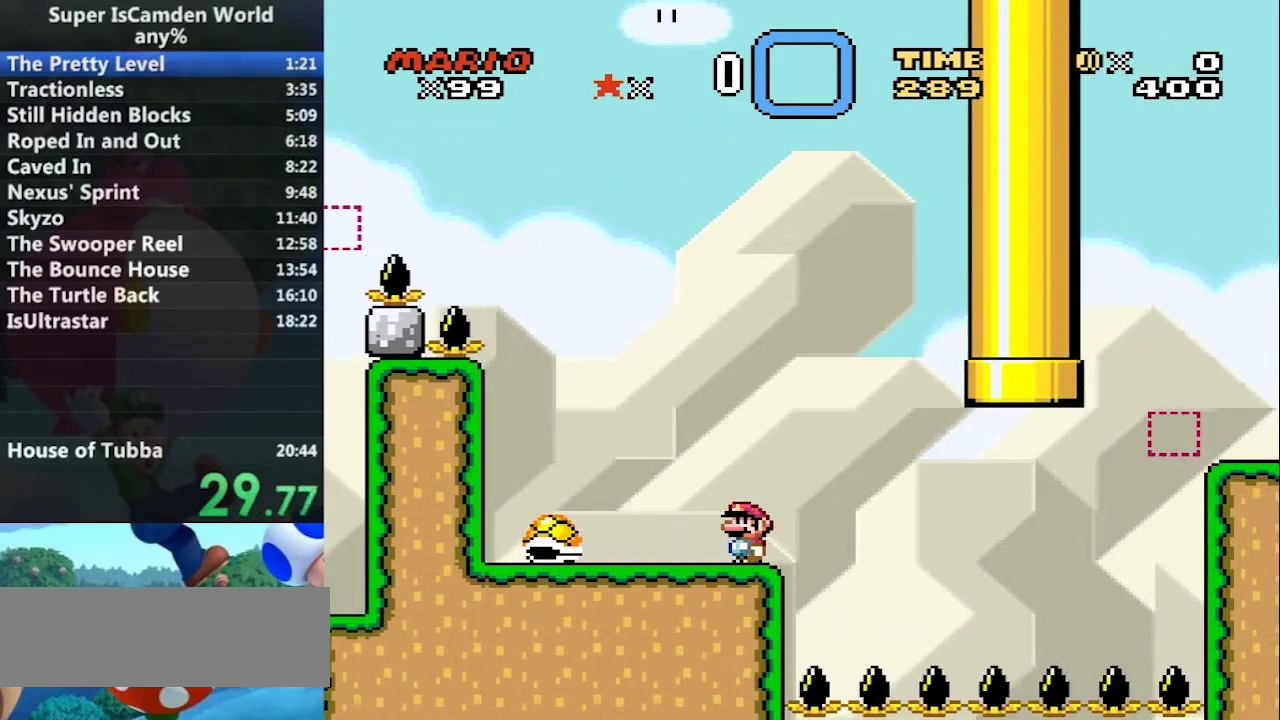
{"buttons": ["B", "Y", "DPAD_RIGHT"], "events": [[100, "DPAD_RIGHT", "down"], [133, "B", "down"], [233, "B", "up"], [433, "B", "down"]]}
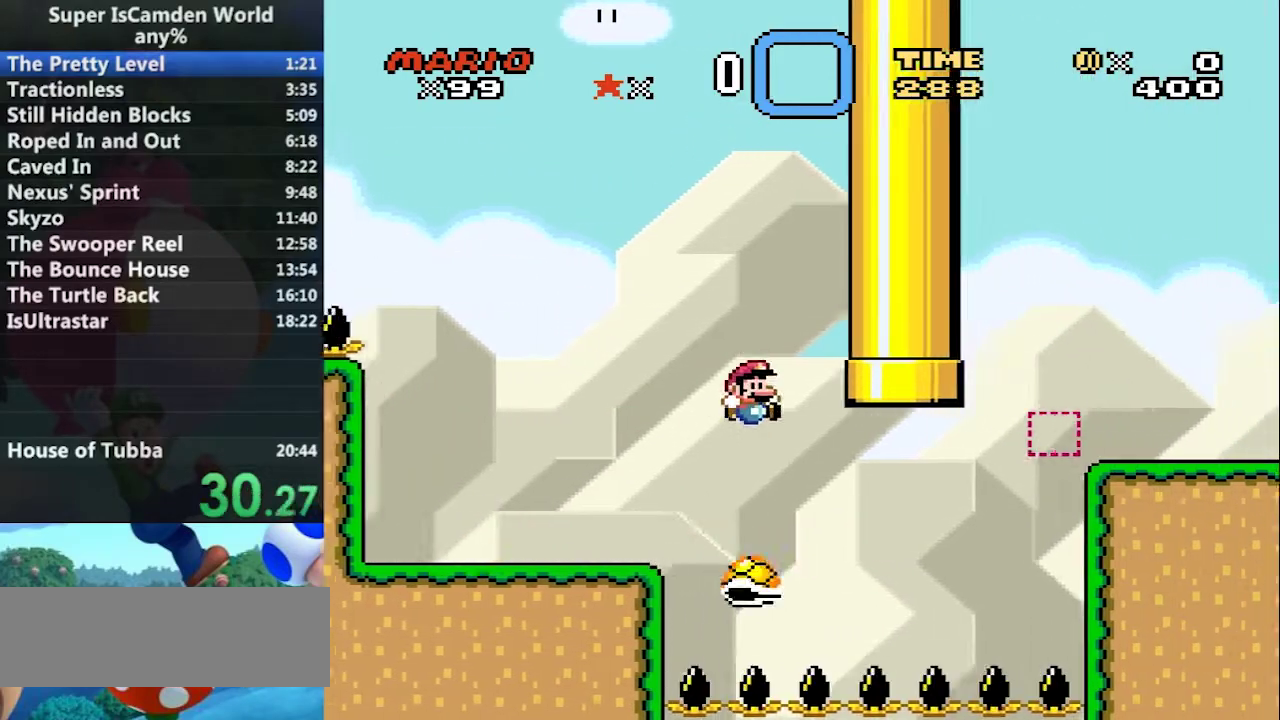
{"buttons": ["B", "Y", "DPAD_LEFT"], "events": [[400, "DPAD_LEFT", "down"], [400, "DPAD_RIGHT", "up"]]}
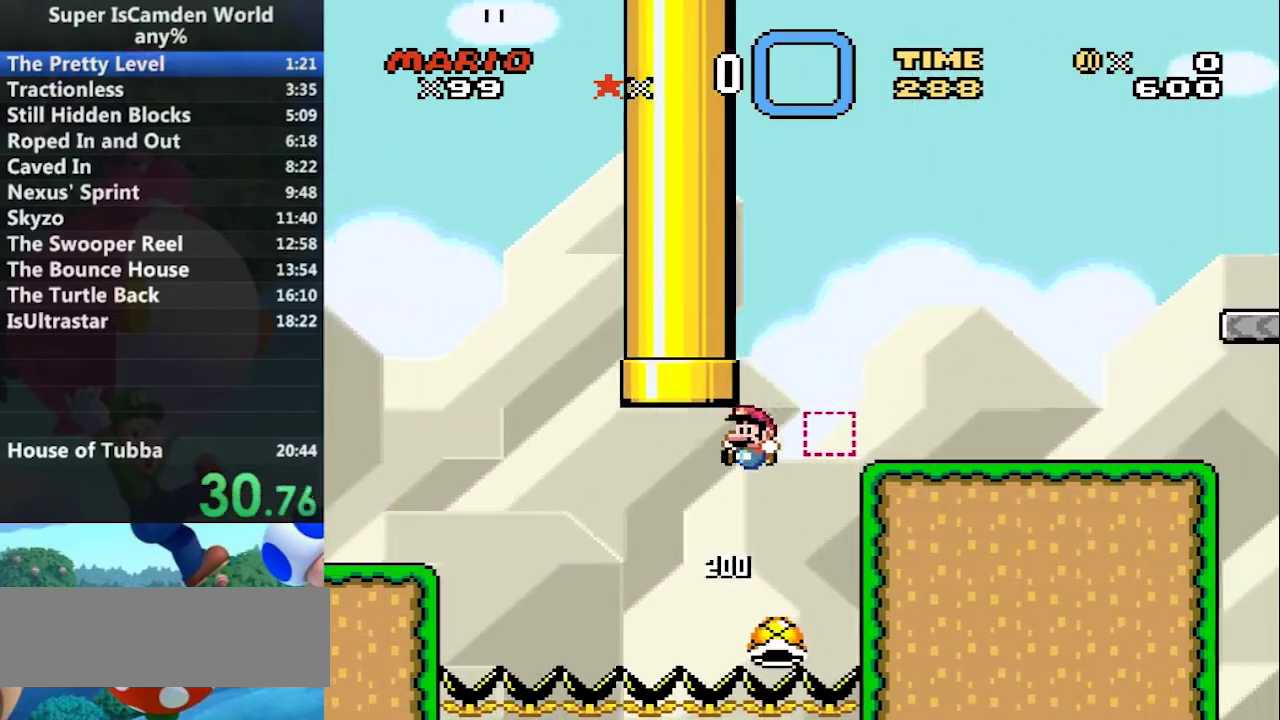
{"buttons": ["Y", "DPAD_RIGHT"], "events": [[34, "DPAD_LEFT", "up"], [34, "DPAD_RIGHT", "down"], [468, "B", "up"]]}
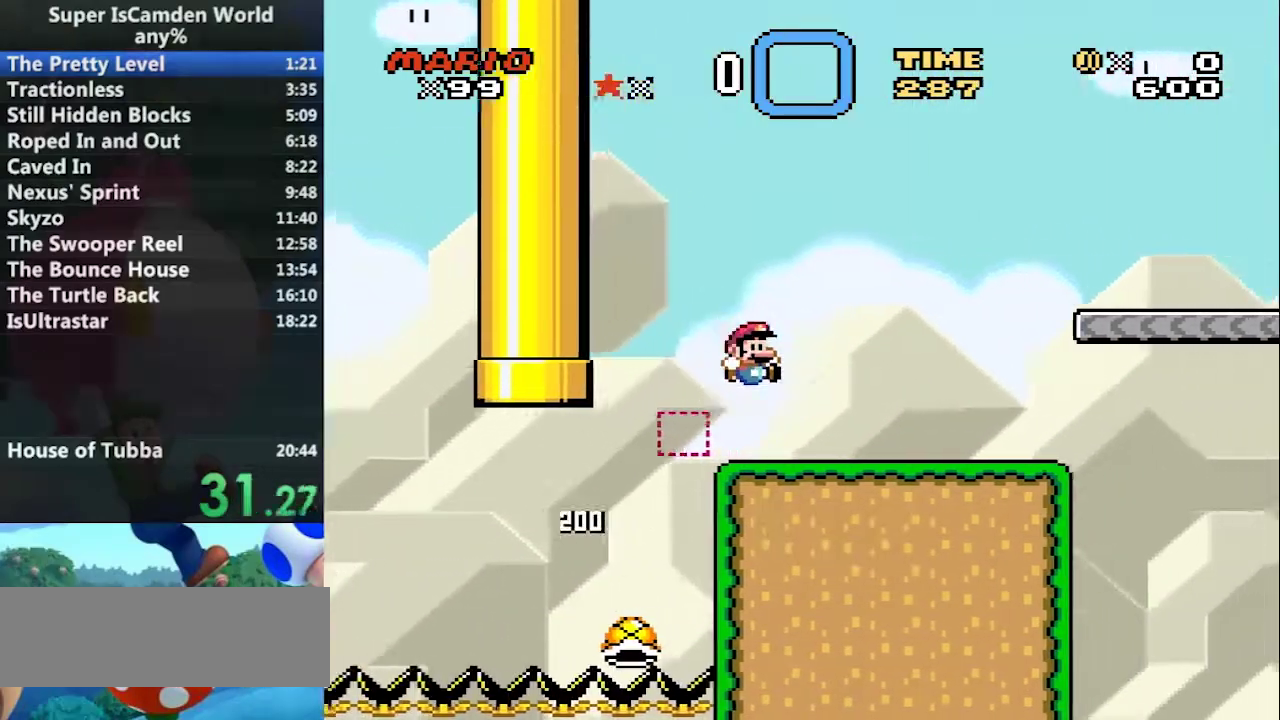
{"buttons": ["B", "Y", "DPAD_RIGHT"], "events": [[367, "B", "down"]]}
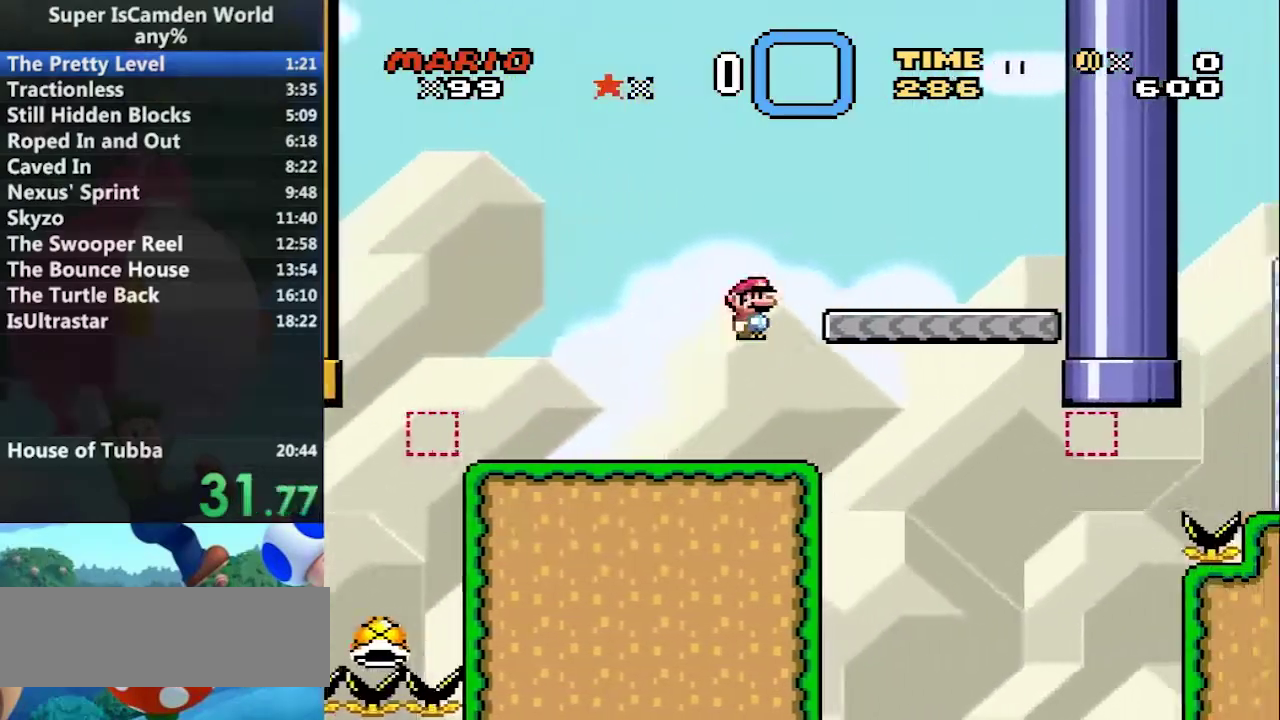
{"buttons": ["Y", "DPAD_LEFT"], "events": [[266, "B", "up"], [433, "DPAD_LEFT", "down"], [500, "DPAD_RIGHT", "up"]]}
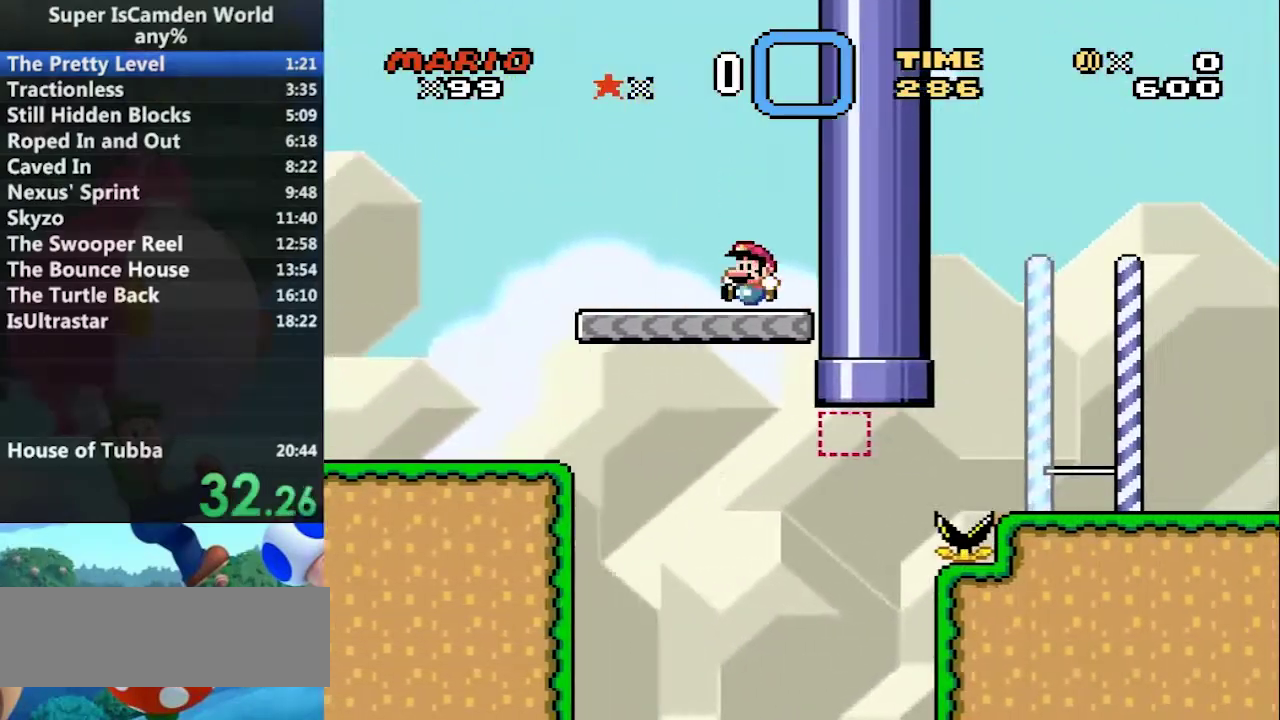
{"buttons": ["Y"], "events": [[100, "DPAD_LEFT", "up"]]}
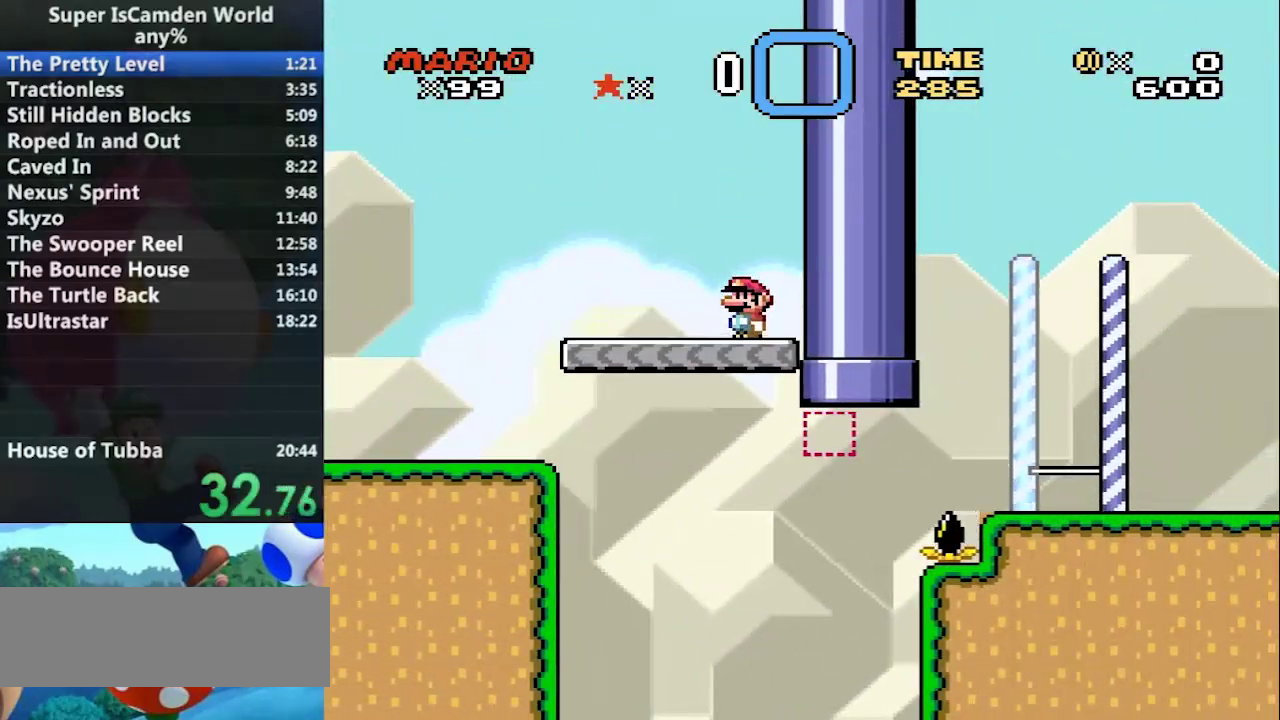
{"buttons": ["Y", "DPAD_RIGHT"], "events": [[300, "DPAD_RIGHT", "down"]]}
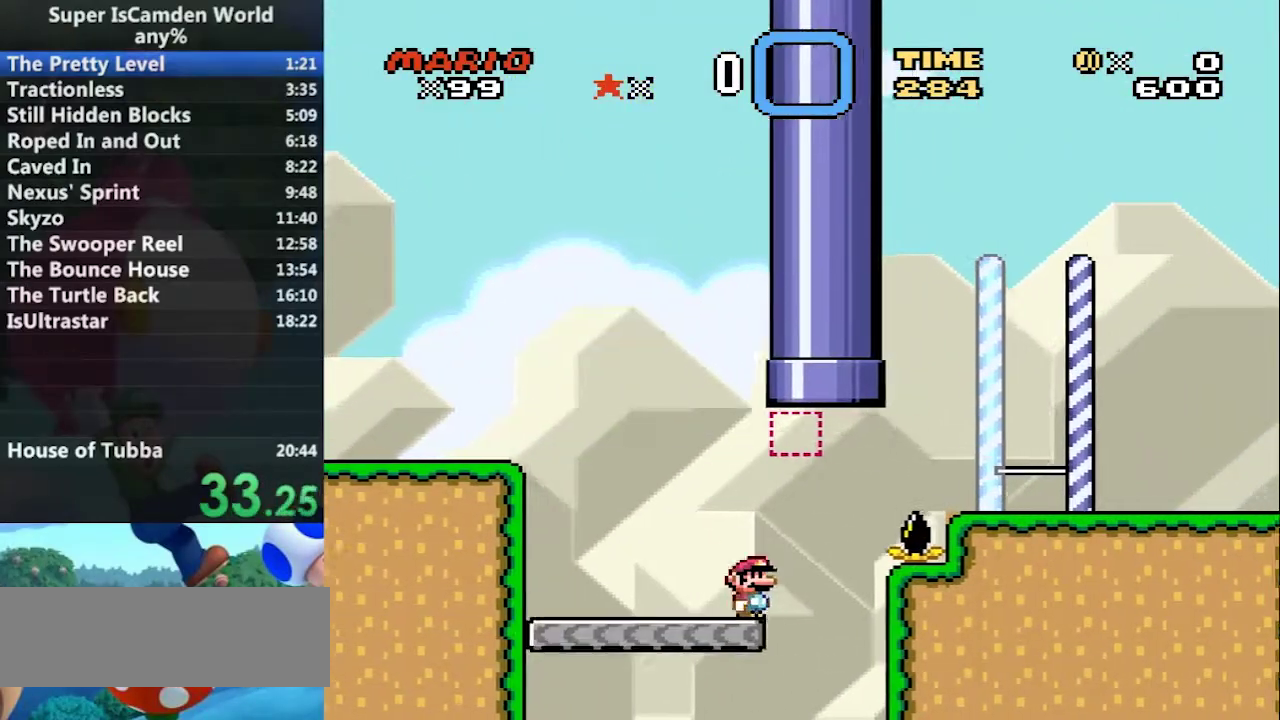
{"buttons": ["Y", "DPAD_RIGHT"], "events": [[67, "B", "down"], [267, "B", "up"]]}
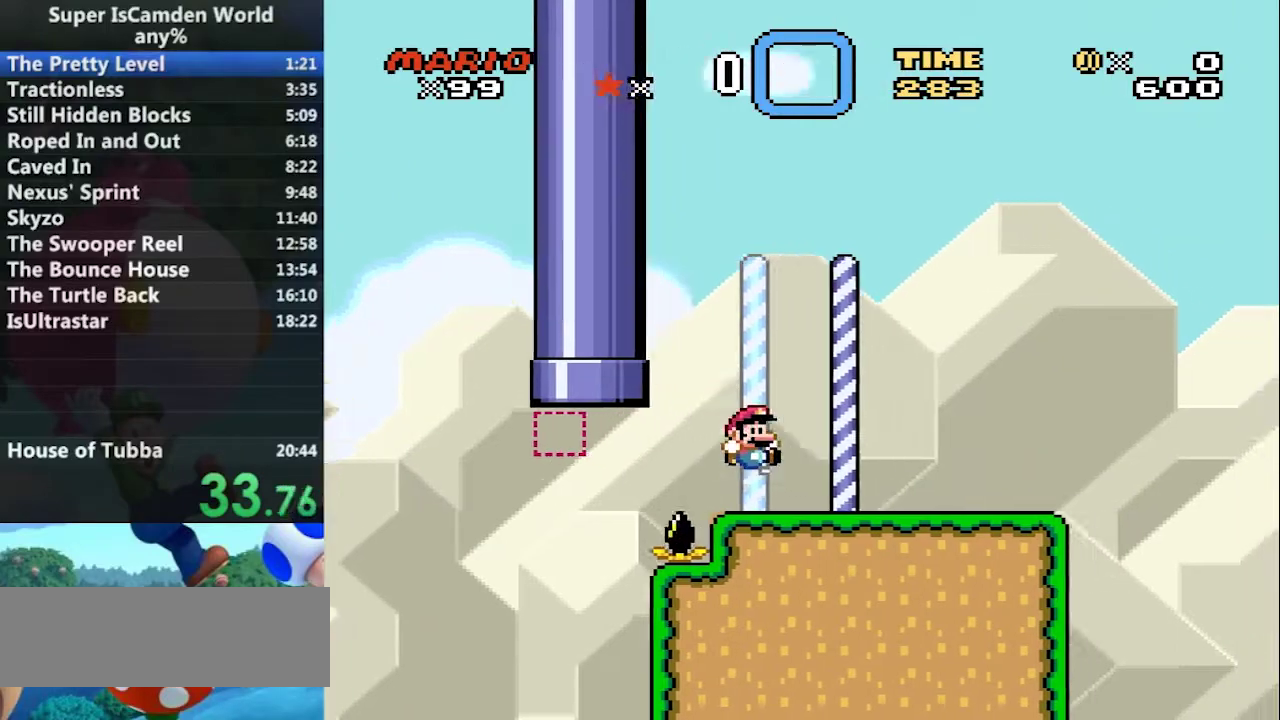
{"buttons": ["B", "Y", "DPAD_LEFT"], "events": [[400, "DPAD_LEFT", "down"], [467, "B", "down"], [467, "DPAD_RIGHT", "up"]]}
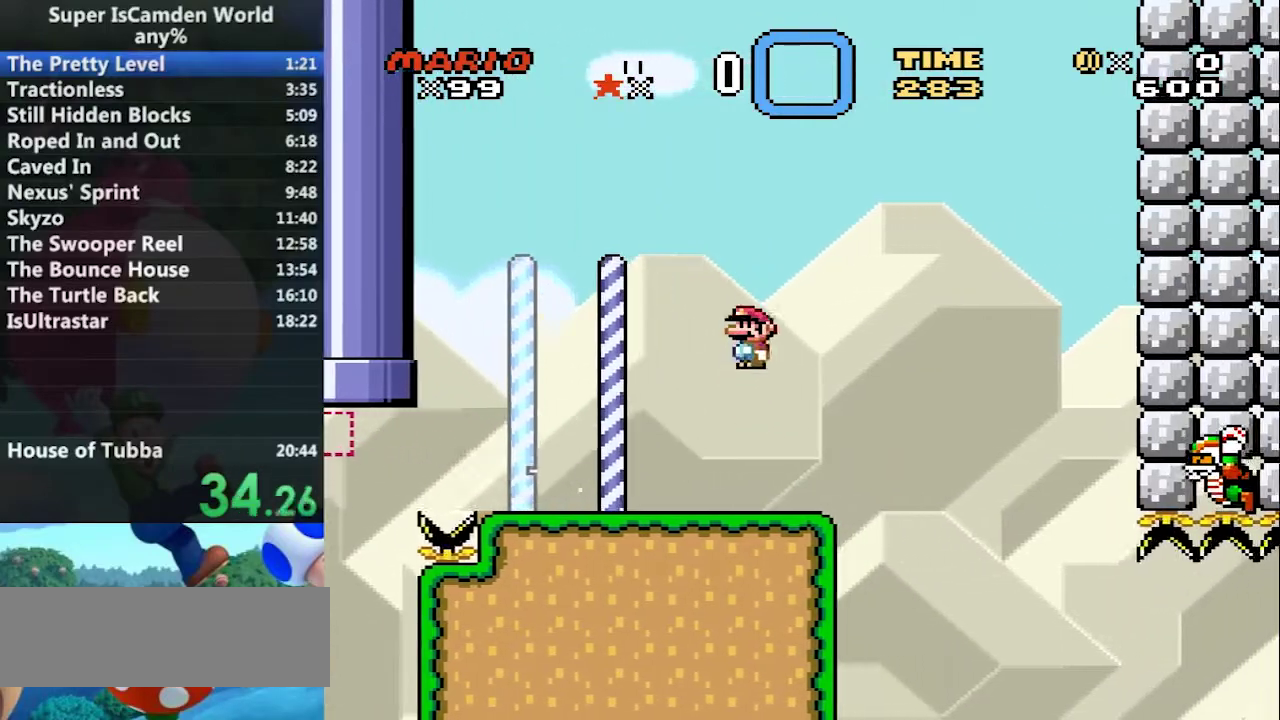
{"buttons": ["B", "Y"], "events": [[133, "DPAD_LEFT", "up"]]}